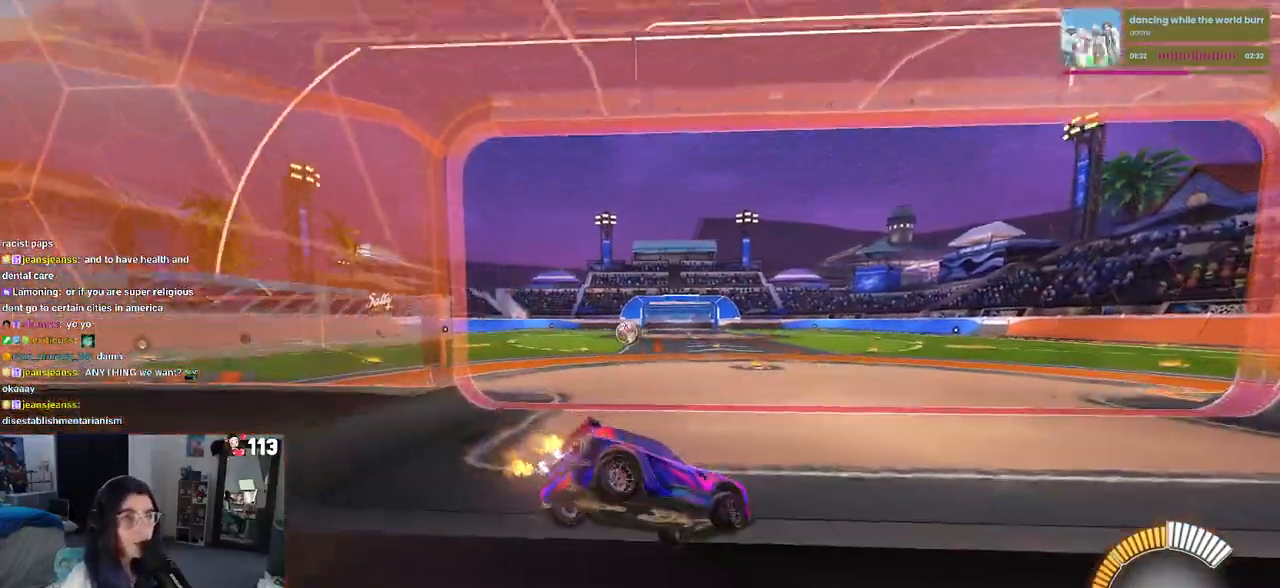
Gameplay with a controller (PlayStation layout); each line is a JSON object with the inputs held at the frame after it. "events" lists button and stick changes between this image and that frame as [ms after this image, input, new state], when the widget could be followed in between.
{"buttons": ["R1", "R2"], "left_stick": "up-left", "right_stick": "center", "events": [[317, "left_stick", "center"], [383, "left_stick", "right"], [417, "CROSS", "down"], [417, "R1", "down"], [450, "left_stick", "up"], [500, "CROSS", "up"], [500, "left_stick", "up-left"]]}
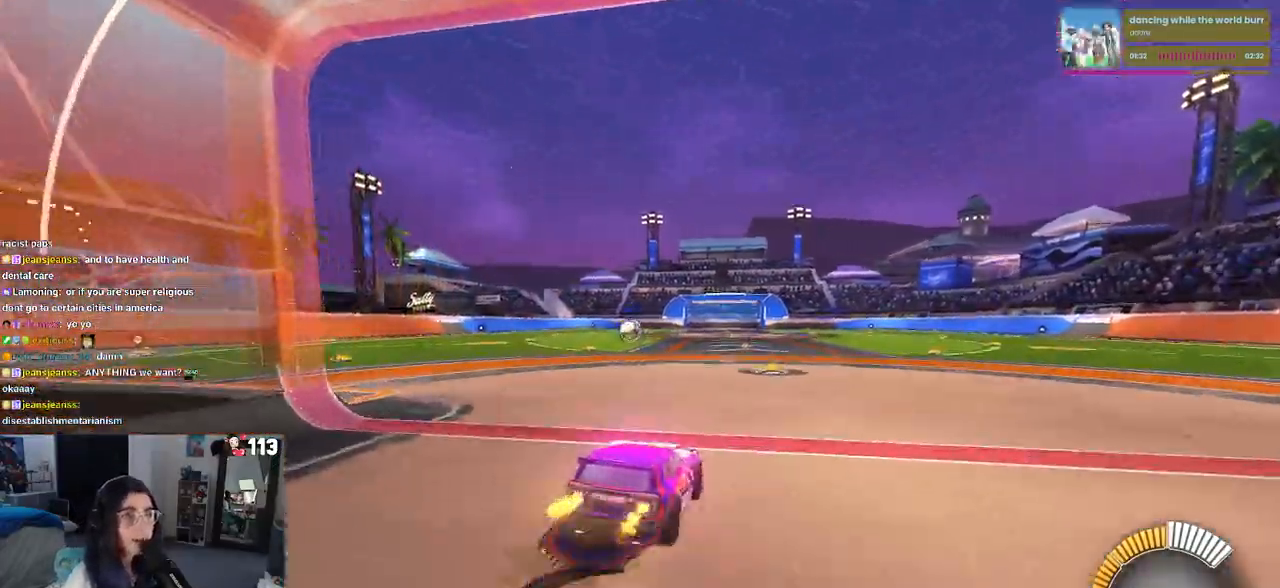
{"buttons": ["SQUARE", "R1", "R2"], "left_stick": "down-left", "right_stick": "center", "events": [[67, "CROSS", "down"], [150, "SQUARE", "down"], [167, "left_stick", "down"], [183, "CROSS", "up"], [417, "left_stick", "down-left"]]}
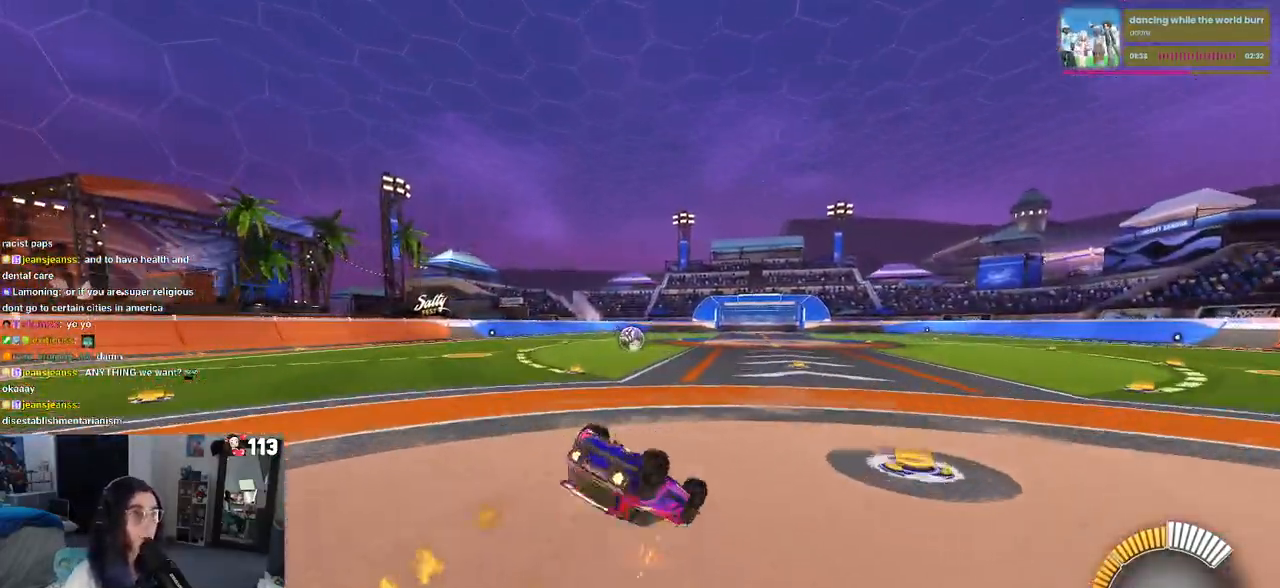
{"buttons": ["R1", "R2"], "left_stick": "down-left", "right_stick": "center", "events": [[483, "SQUARE", "up"]]}
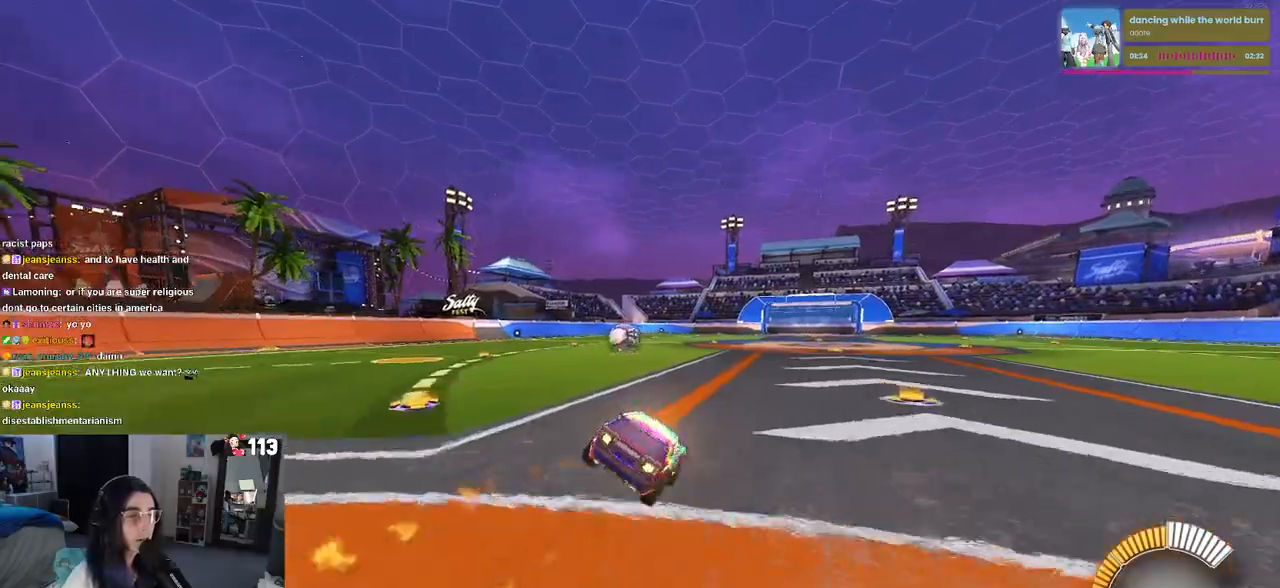
{"buttons": ["R2"], "left_stick": "center", "right_stick": "center", "events": [[17, "R1", "up"], [17, "left_stick", "center"]]}
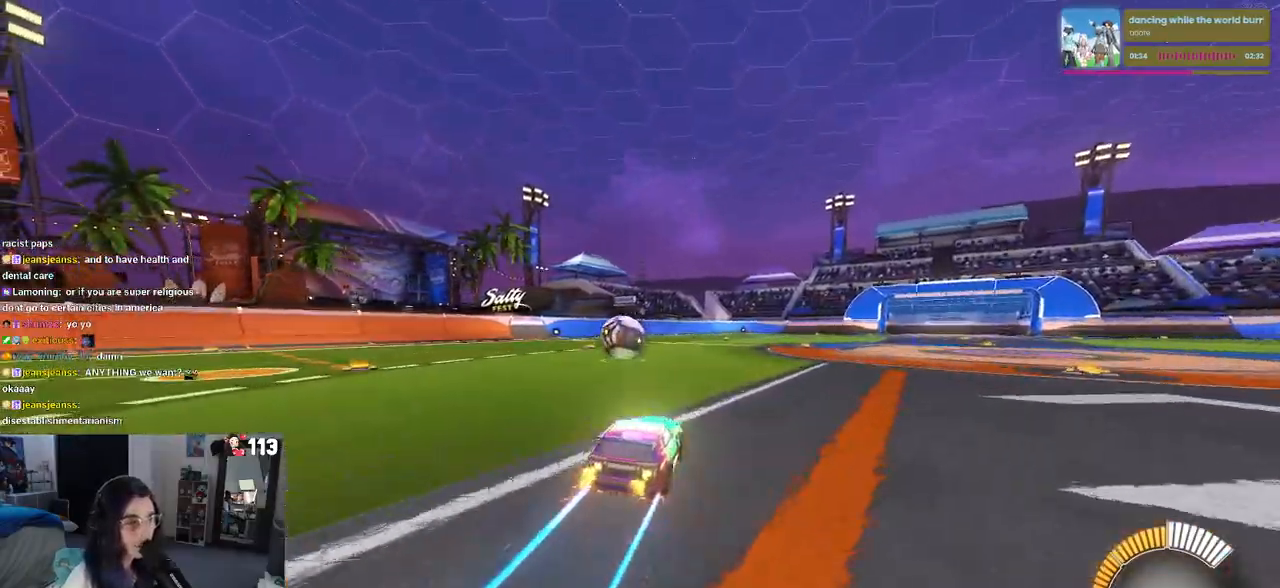
{"buttons": [], "left_stick": "center", "right_stick": "center", "events": [[67, "left_stick", "left"], [100, "L2", "down"], [233, "left_stick", "center"], [250, "R2", "up"], [300, "L2", "up"], [333, "left_stick", "right"], [417, "left_stick", "center"]]}
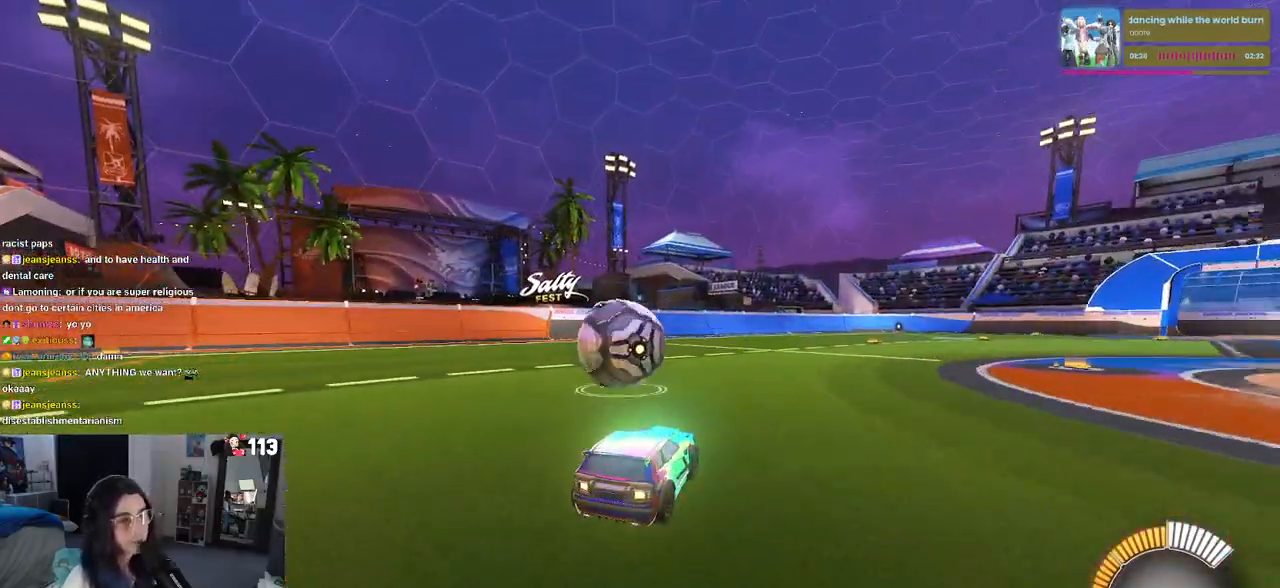
{"buttons": ["R2"], "left_stick": "center", "right_stick": "center", "events": [[83, "L2", "down"], [150, "R2", "down"], [150, "left_stick", "left"], [217, "L2", "up"], [333, "left_stick", "center"]]}
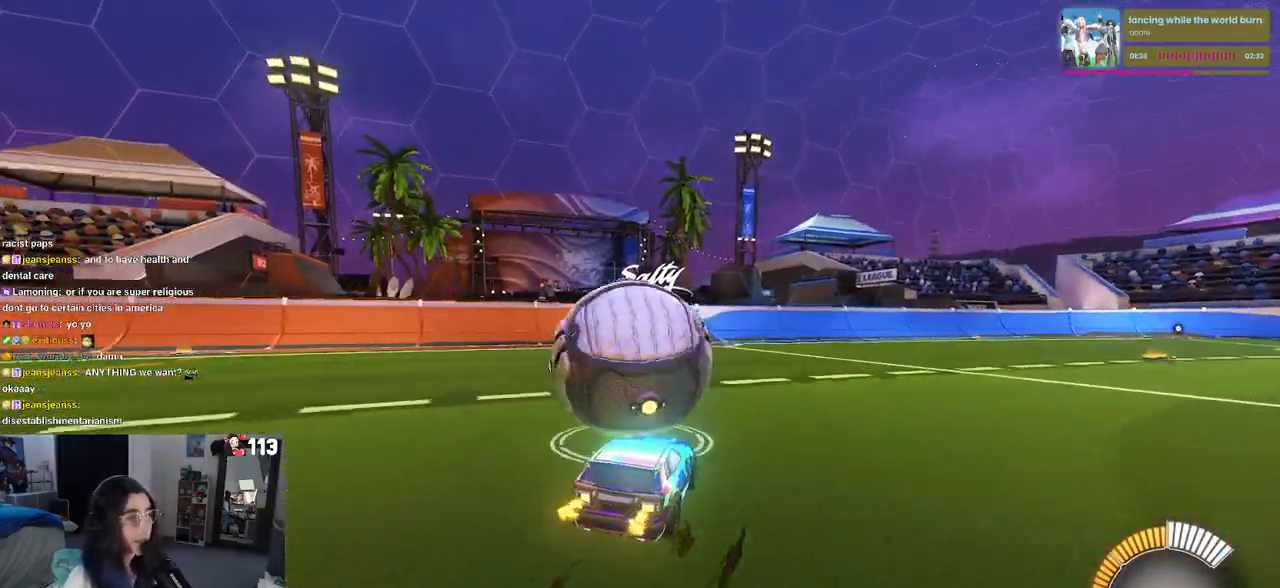
{"buttons": ["R2"], "left_stick": "center", "right_stick": "center", "events": [[100, "R1", "down"], [433, "R1", "up"]]}
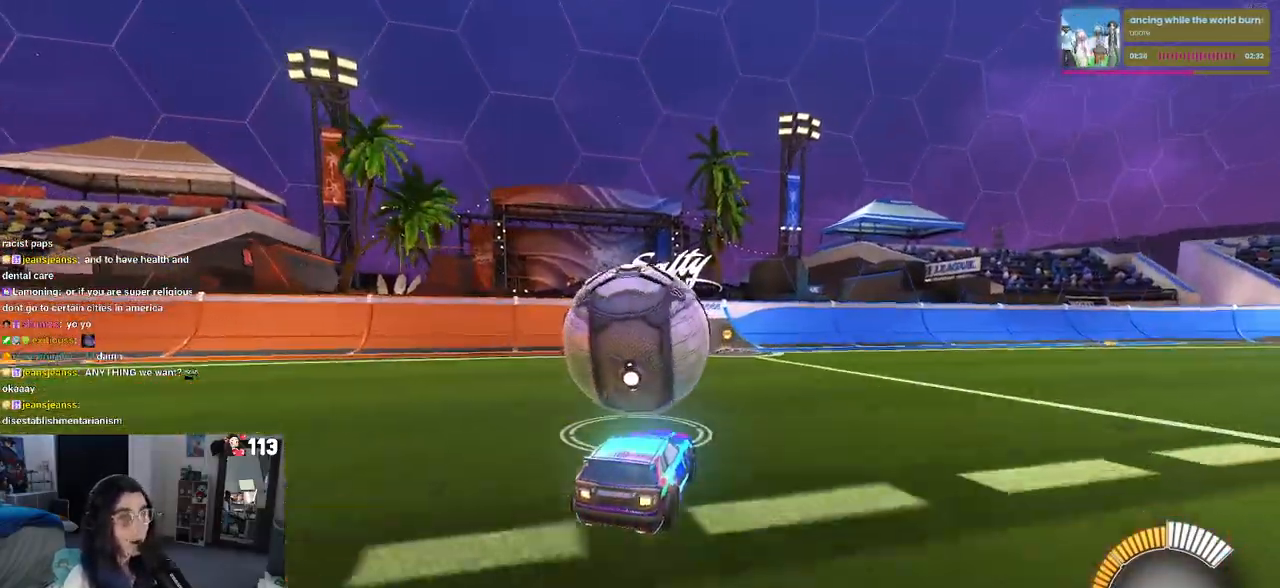
{"buttons": ["R2"], "left_stick": "left", "right_stick": "center", "events": [[217, "L2", "down"], [283, "left_stick", "right"], [317, "R2", "up"], [383, "R2", "down"], [417, "L2", "up"], [450, "left_stick", "center"], [500, "left_stick", "left"]]}
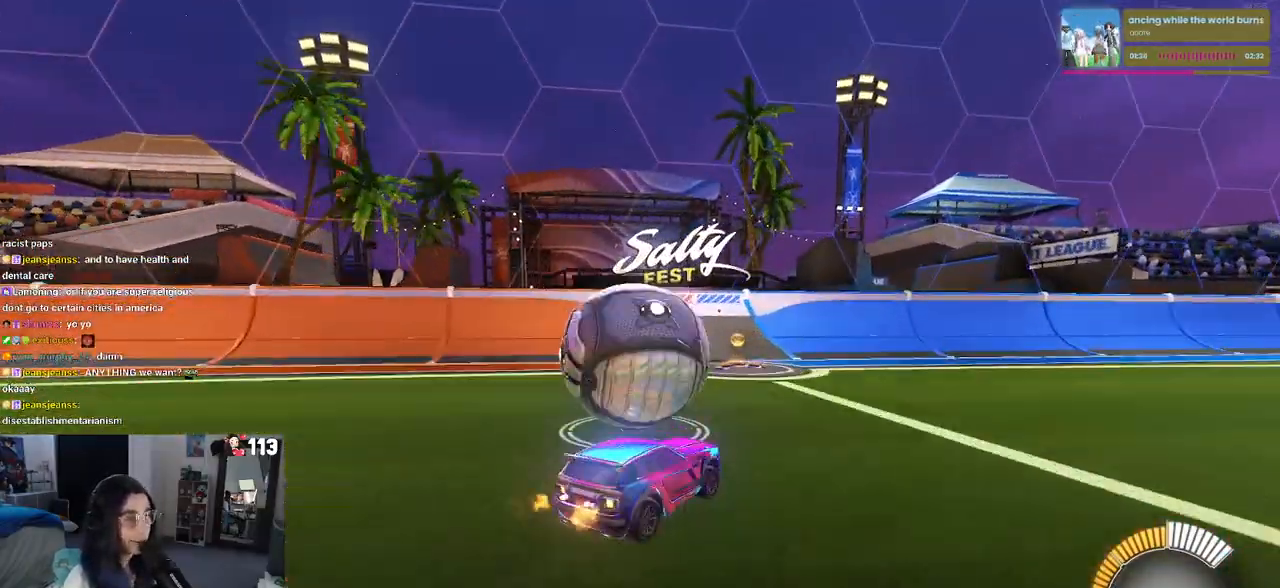
{"buttons": ["R2"], "left_stick": "right", "right_stick": "center", "events": [[267, "left_stick", "center"], [467, "left_stick", "right"]]}
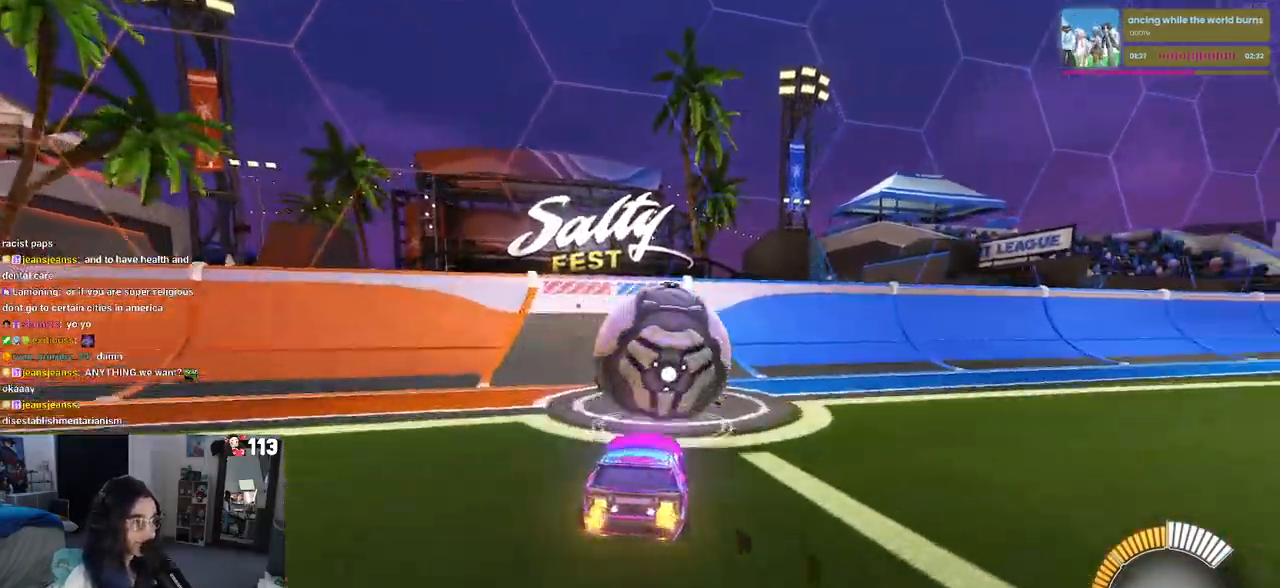
{"buttons": ["R2"], "left_stick": "left", "right_stick": "center", "events": [[150, "left_stick", "center"], [250, "left_stick", "right"], [367, "left_stick", "center"], [433, "left_stick", "left"]]}
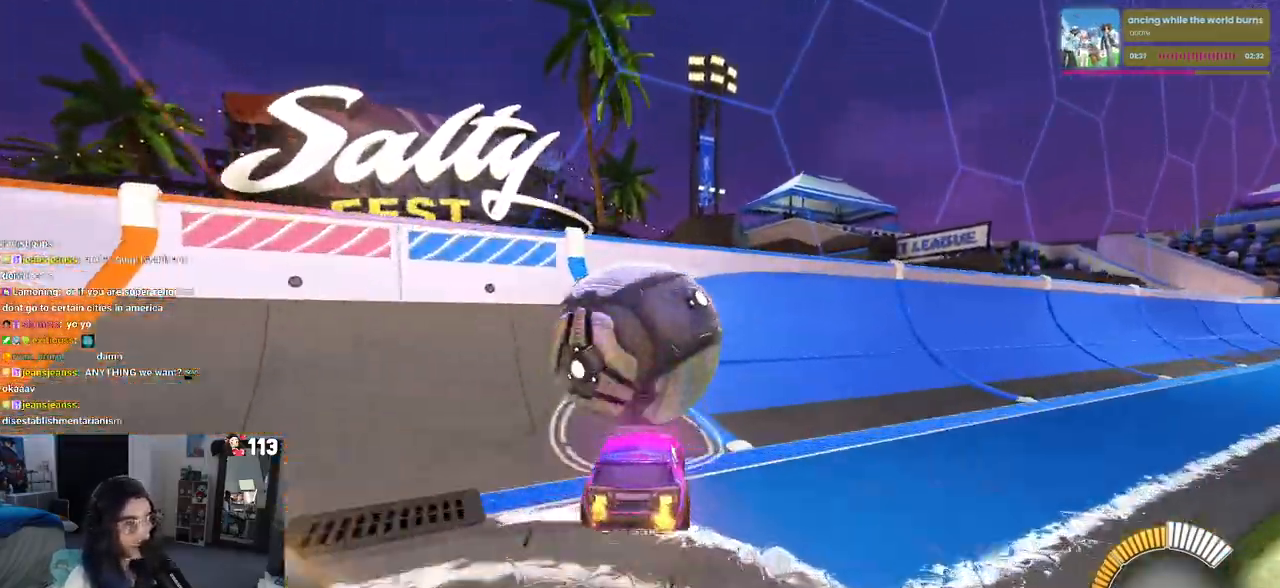
{"buttons": ["R2"], "left_stick": "right", "right_stick": "center", "events": [[133, "left_stick", "center"], [350, "left_stick", "right"]]}
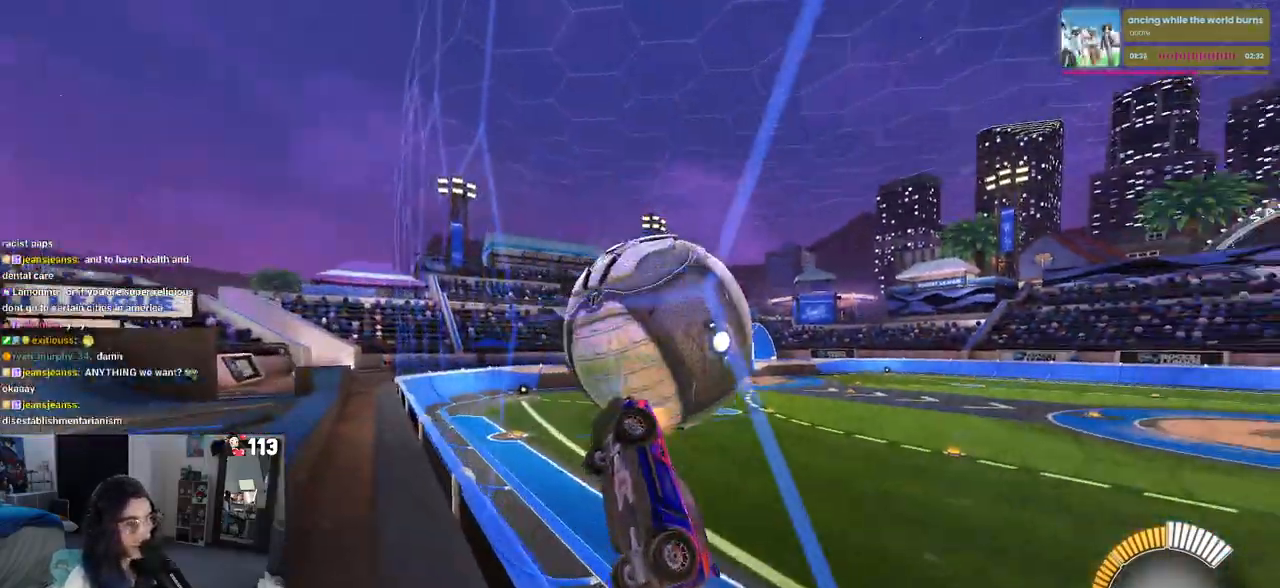
{"buttons": ["CROSS", "R2"], "left_stick": "center", "right_stick": "center", "events": [[100, "left_stick", "center"], [317, "left_stick", "right"], [483, "CROSS", "down"], [483, "left_stick", "center"]]}
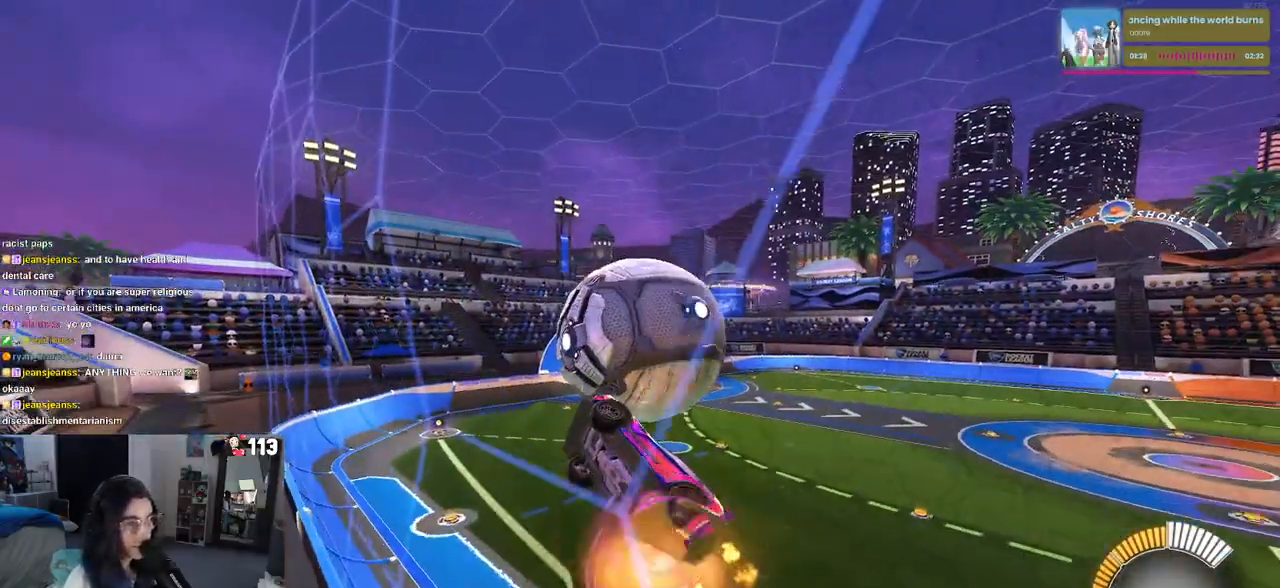
{"buttons": ["L1", "R2"], "left_stick": "center", "right_stick": "center", "events": [[33, "R1", "down"], [83, "L1", "down"], [117, "CROSS", "up"], [117, "left_stick", "right"], [283, "R1", "up"], [383, "left_stick", "center"]]}
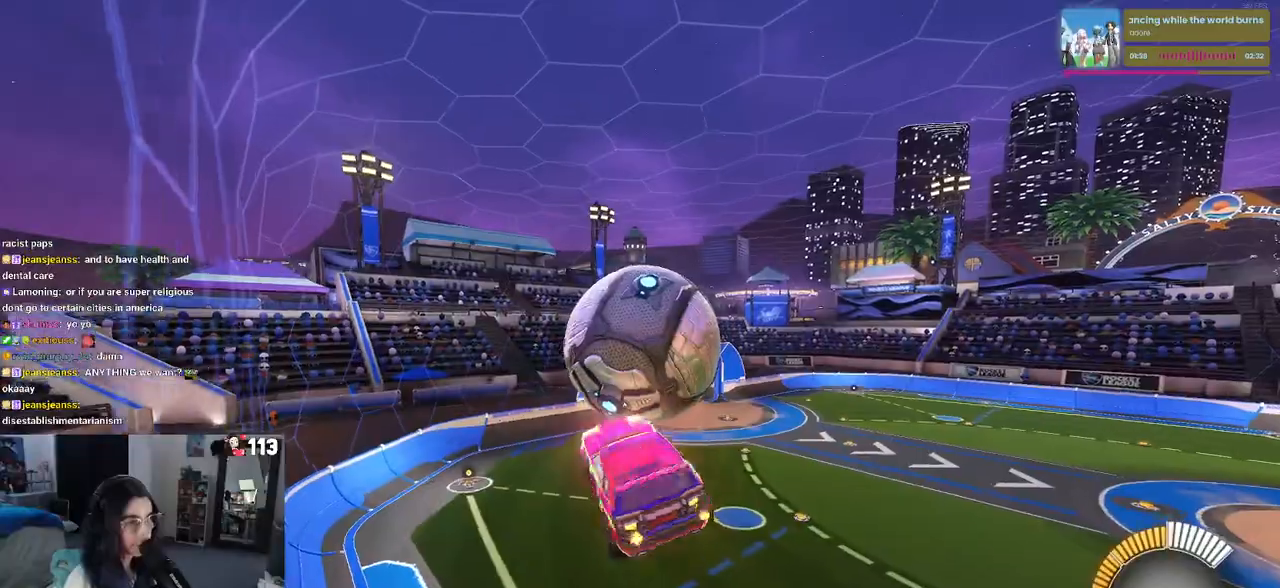
{"buttons": ["R1", "R2"], "left_stick": "up-right", "right_stick": "center", "events": [[83, "left_stick", "up-left"], [133, "left_stick", "left"], [333, "L1", "up"], [333, "R1", "down"], [350, "left_stick", "center"], [433, "left_stick", "up-right"]]}
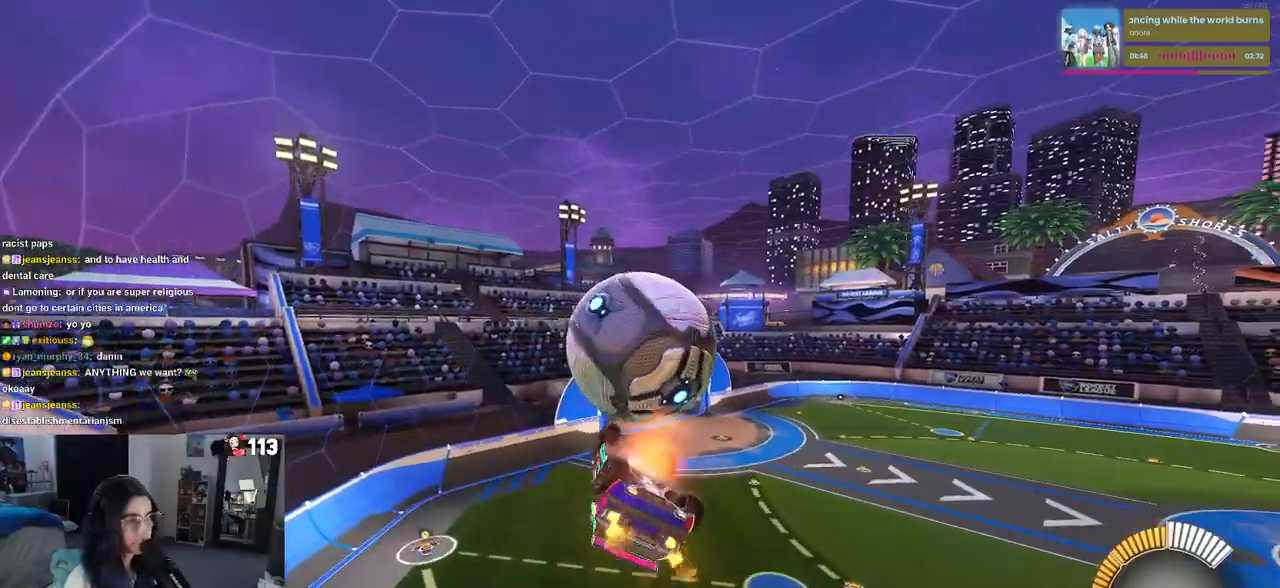
{"buttons": ["R2"], "left_stick": "down-left", "right_stick": "center", "events": [[33, "CROSS", "down"], [117, "R1", "up"], [117, "left_stick", "down"], [133, "CROSS", "up"], [283, "TRIANGLE", "down"], [400, "TRIANGLE", "up"], [400, "left_stick", "down-left"]]}
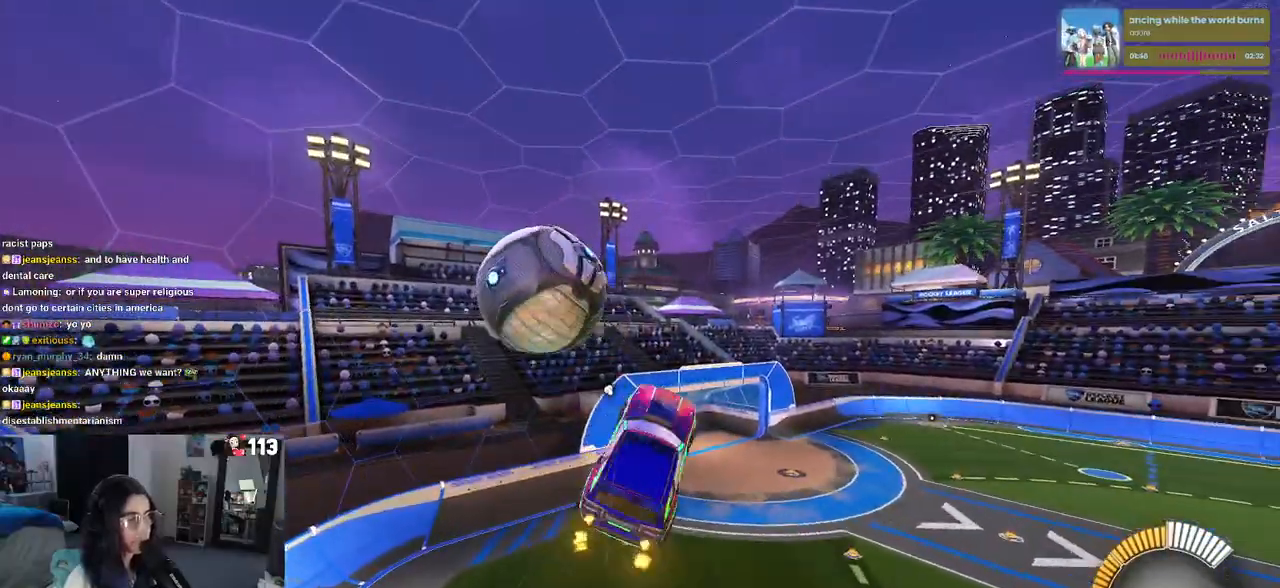
{"buttons": ["L1", "R1", "R2"], "left_stick": "left", "right_stick": "center", "events": [[317, "R1", "down"], [333, "left_stick", "left"], [367, "L1", "down"]]}
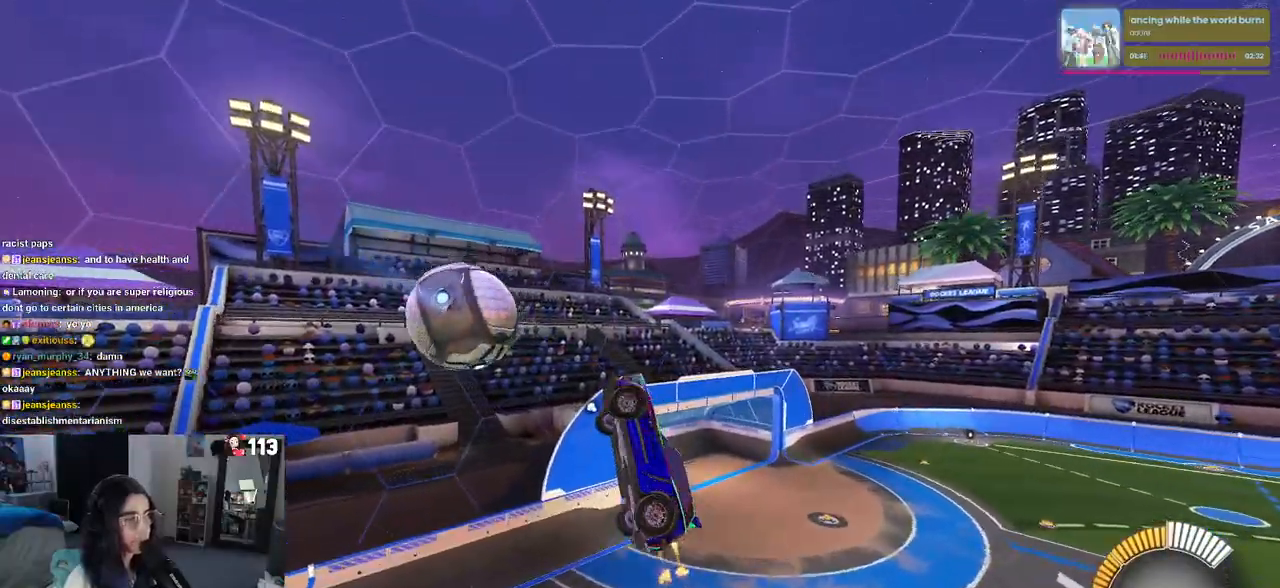
{"buttons": ["R1", "R2"], "left_stick": "left", "right_stick": "center", "events": [[133, "L1", "up"], [300, "left_stick", "center"], [417, "left_stick", "left"]]}
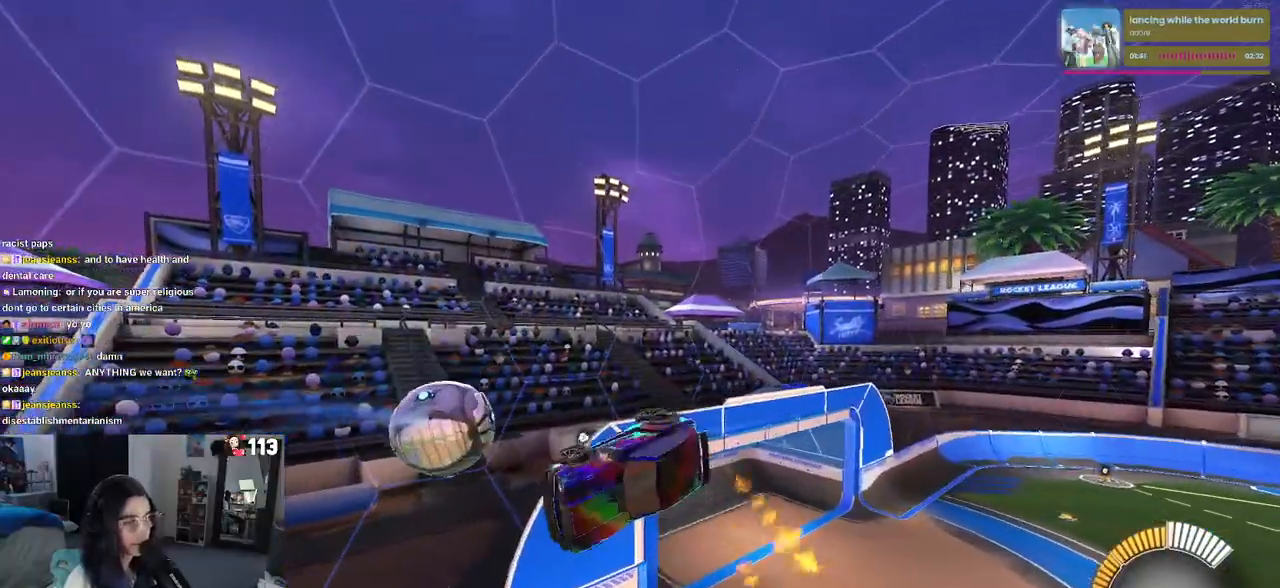
{"buttons": ["R1", "R2"], "left_stick": "center", "right_stick": "center", "events": [[67, "left_stick", "center"]]}
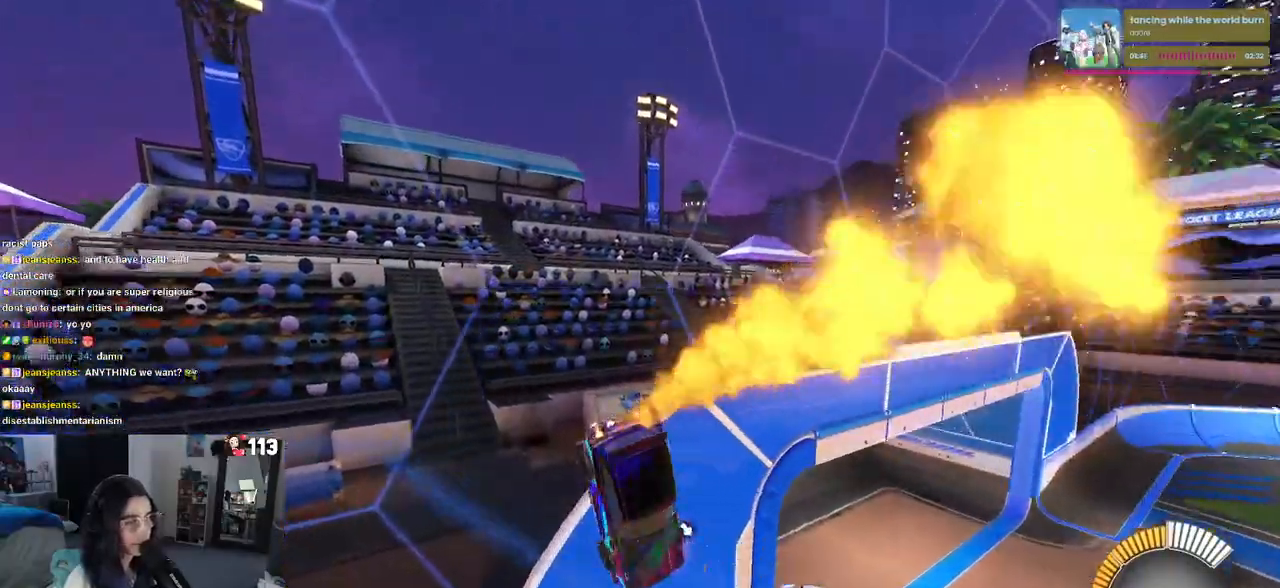
{"buttons": ["R2"], "left_stick": "center", "right_stick": "center", "events": [[167, "TRIANGLE", "down"], [250, "TRIANGLE", "up"], [383, "R1", "up"]]}
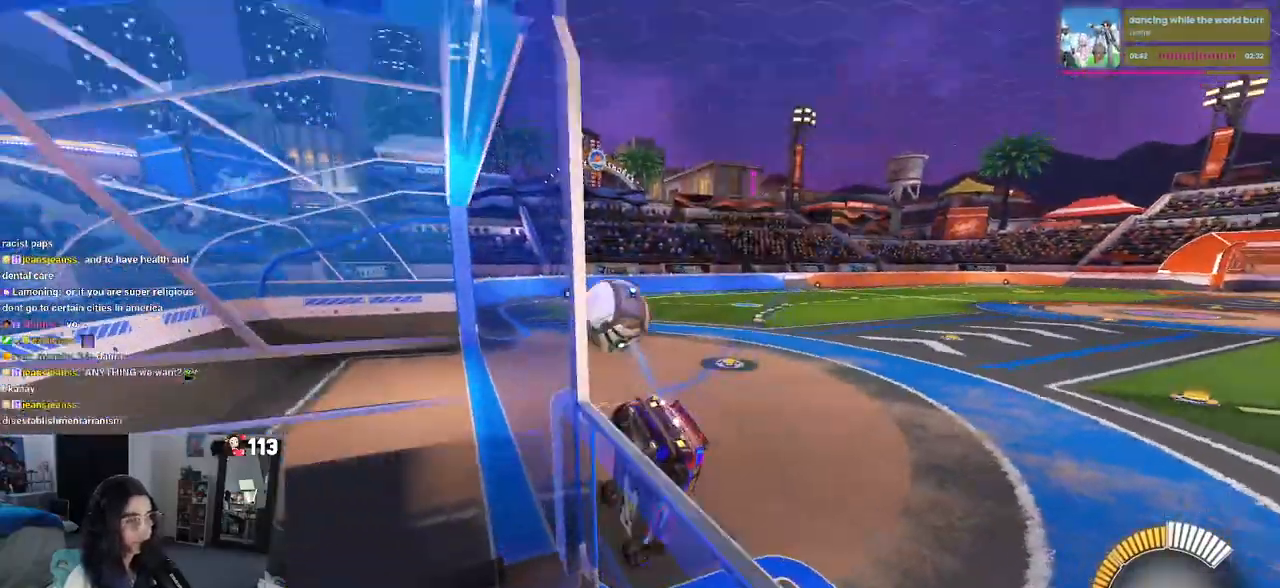
{"buttons": [], "left_stick": "center", "right_stick": "center", "events": [[117, "R2", "up"]]}
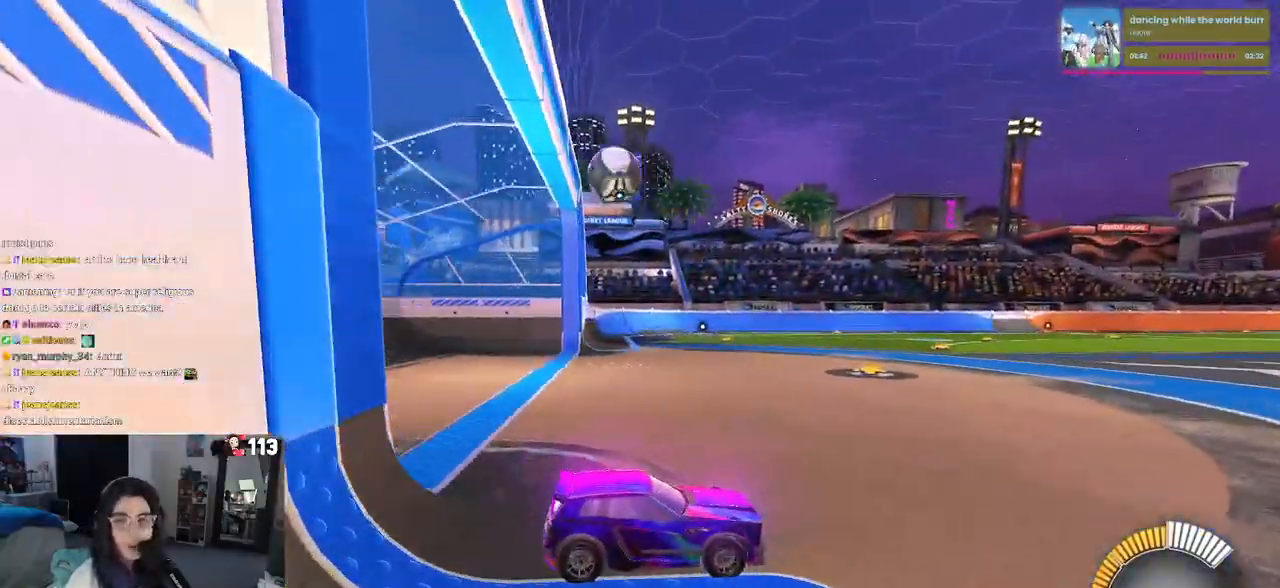
{"buttons": [], "left_stick": "center", "right_stick": "center", "events": []}
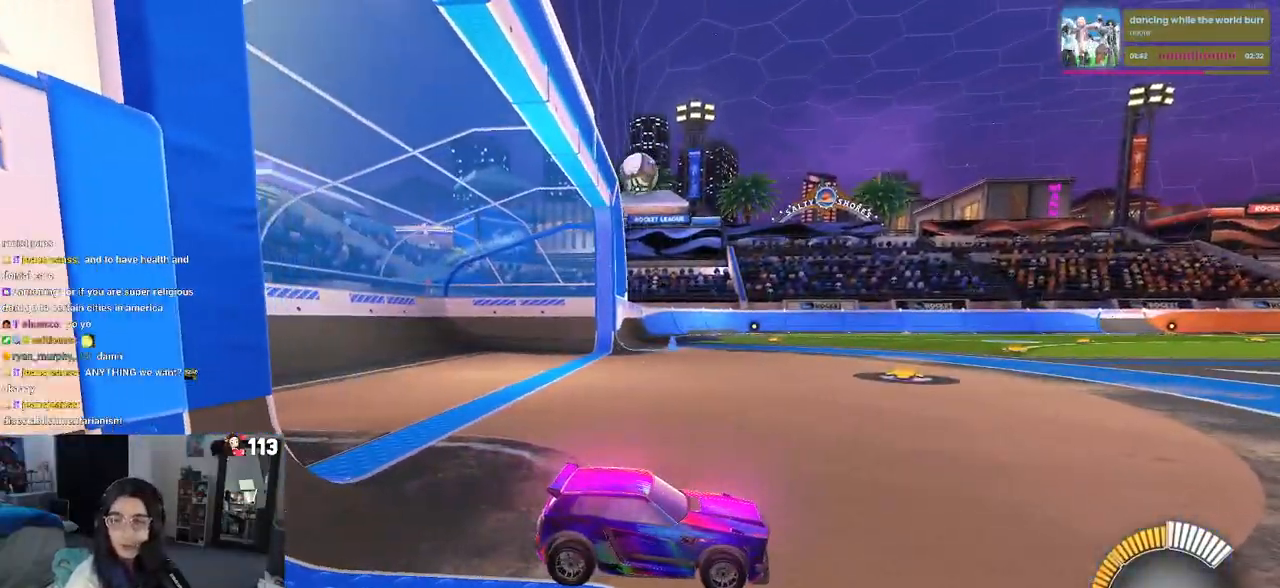
{"buttons": [], "left_stick": "center", "right_stick": "center", "events": []}
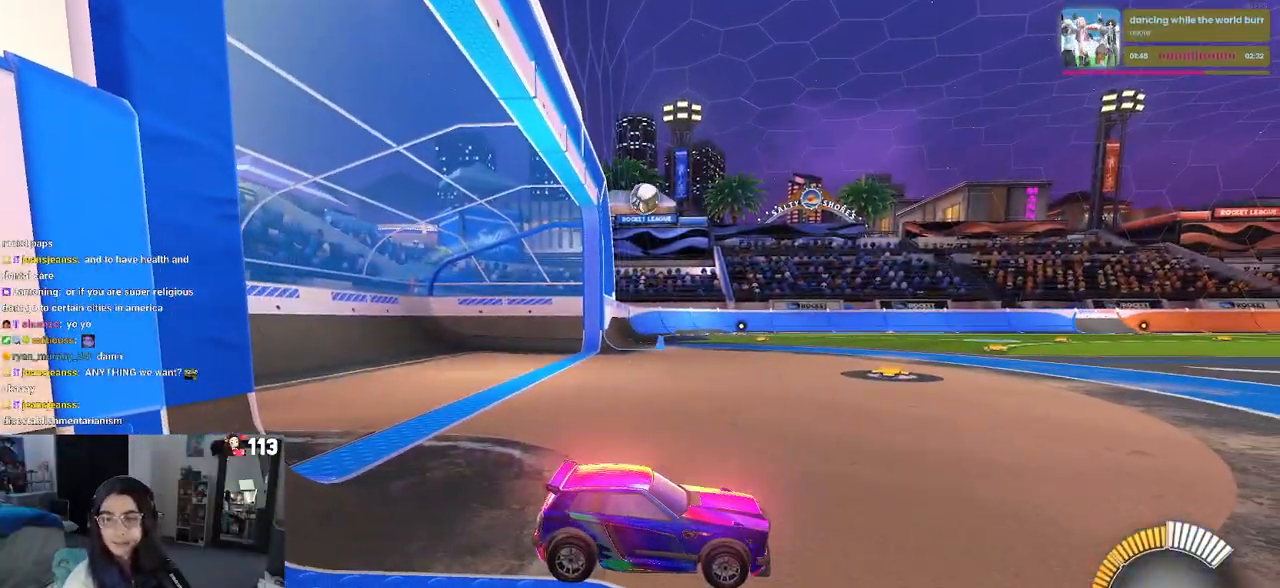
{"buttons": [], "left_stick": "center", "right_stick": "center", "events": []}
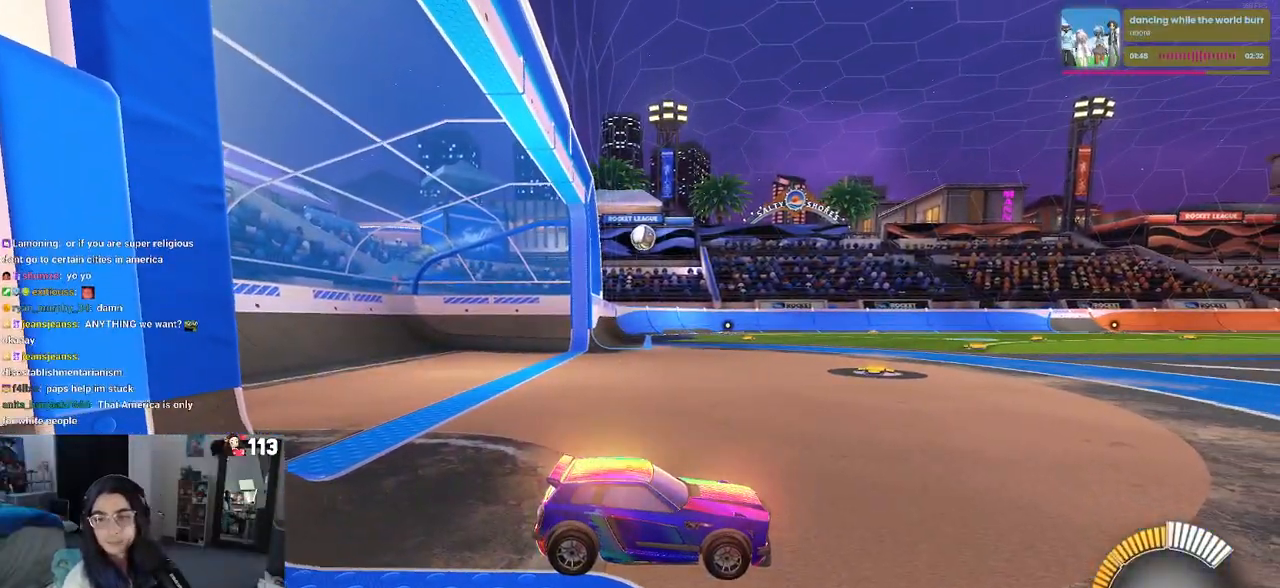
{"buttons": [], "left_stick": "center", "right_stick": "center", "events": []}
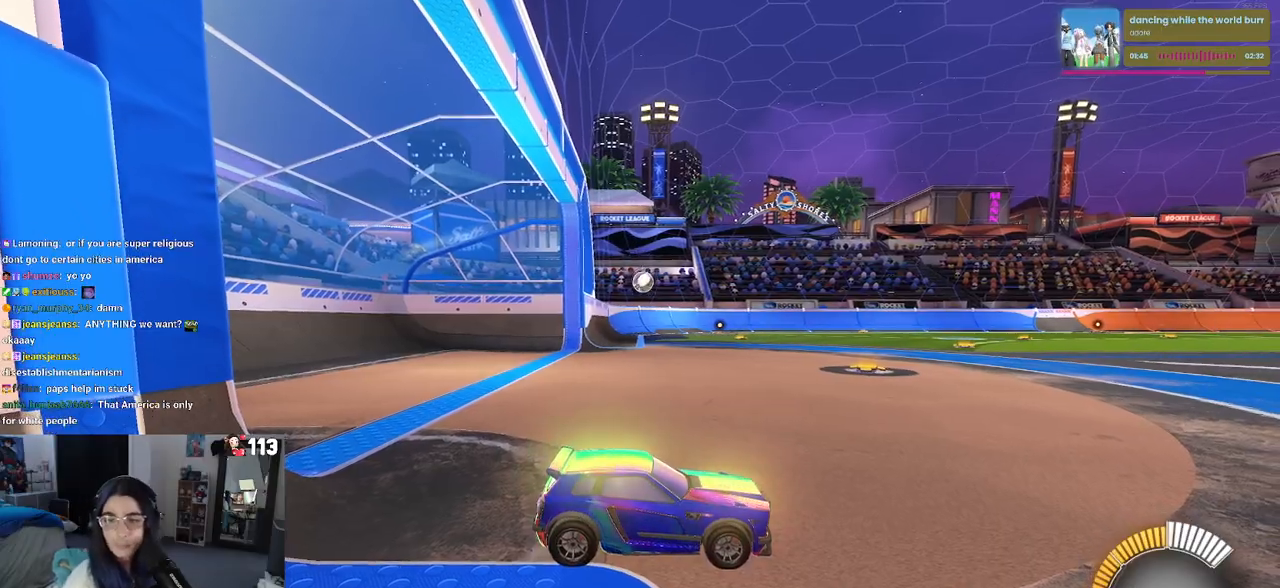
{"buttons": [], "left_stick": "center", "right_stick": "center", "events": []}
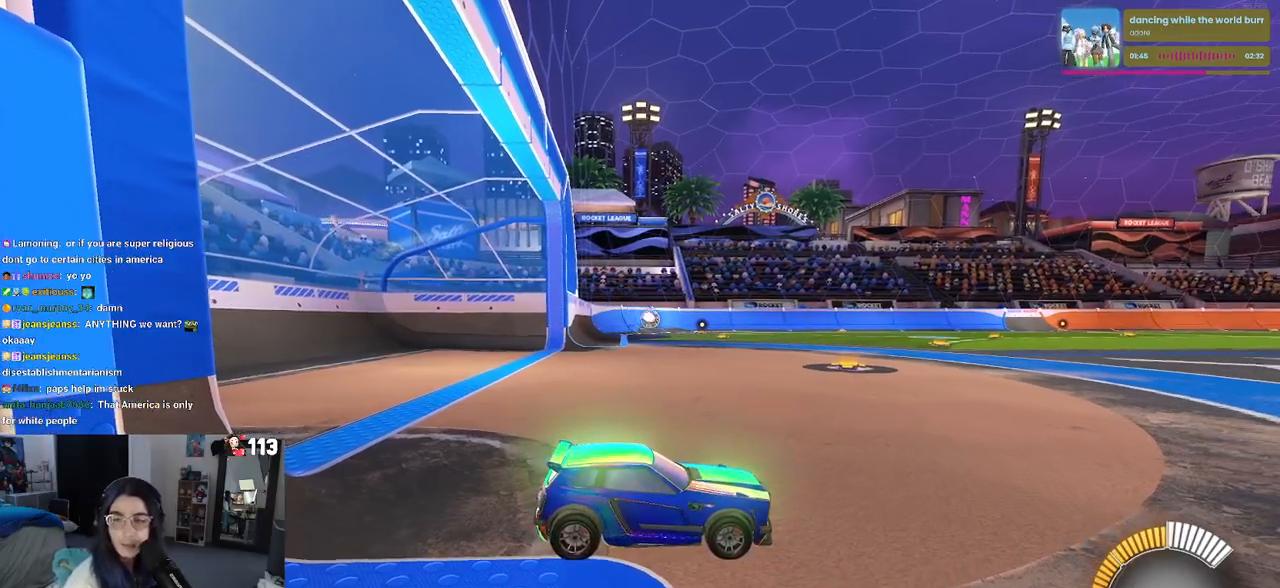
{"buttons": [], "left_stick": "center", "right_stick": "center", "events": []}
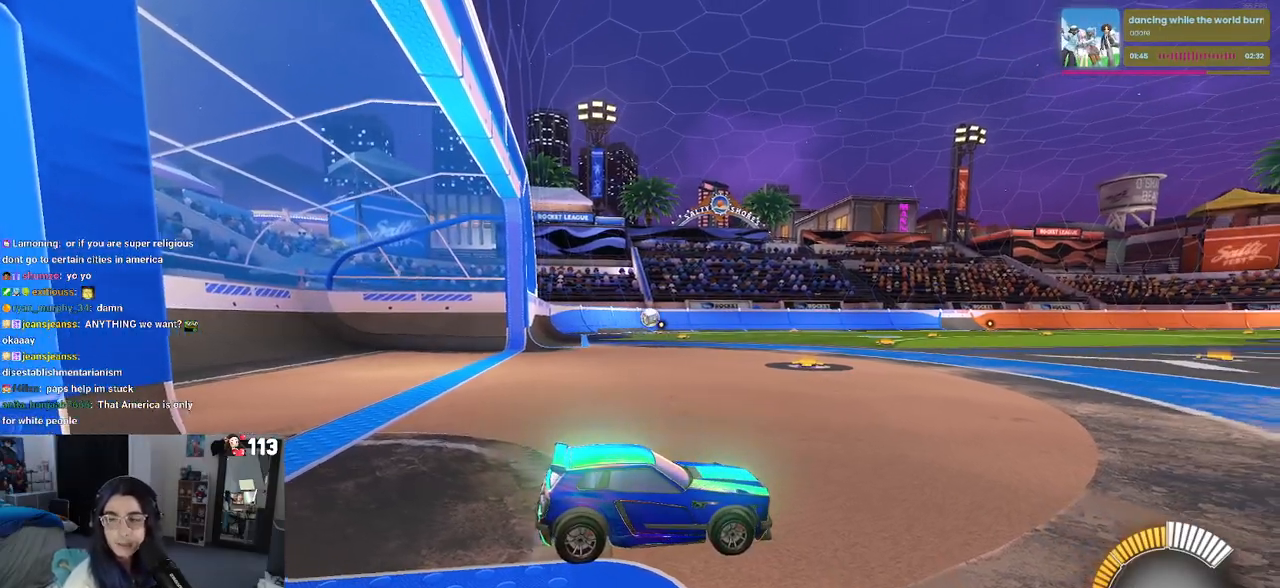
{"buttons": [], "left_stick": "center", "right_stick": "center", "events": []}
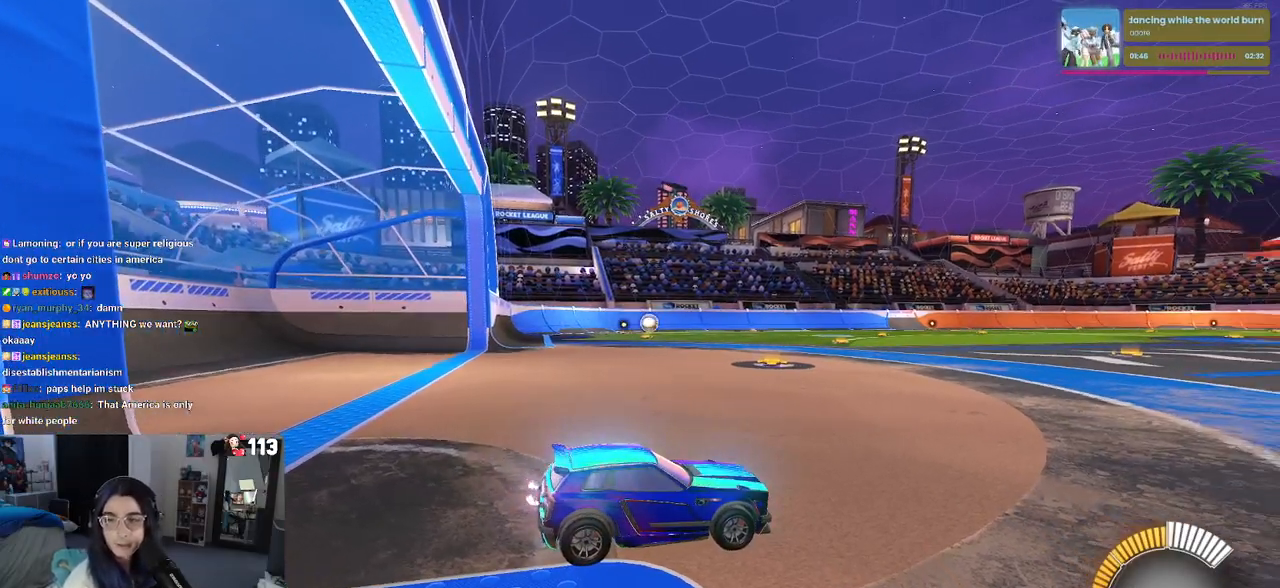
{"buttons": ["R2"], "left_stick": "center", "right_stick": "center", "events": [[117, "R2", "down"]]}
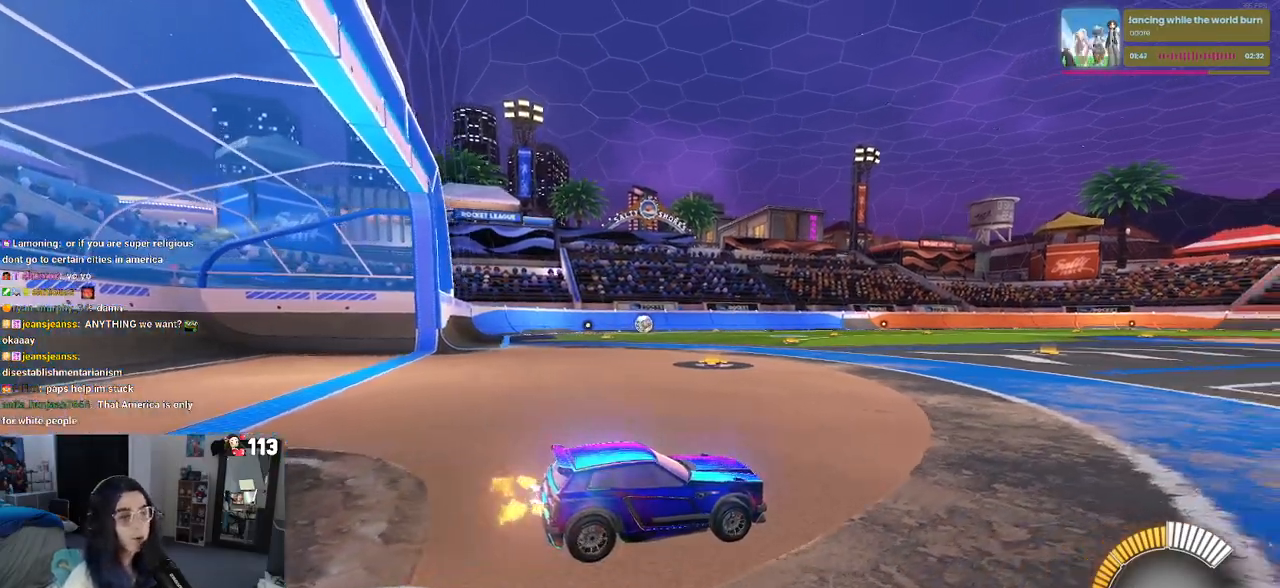
{"buttons": ["R2"], "left_stick": "left", "right_stick": "center", "events": [[100, "left_stick", "left"], [217, "SQUARE", "down"], [333, "SQUARE", "up"]]}
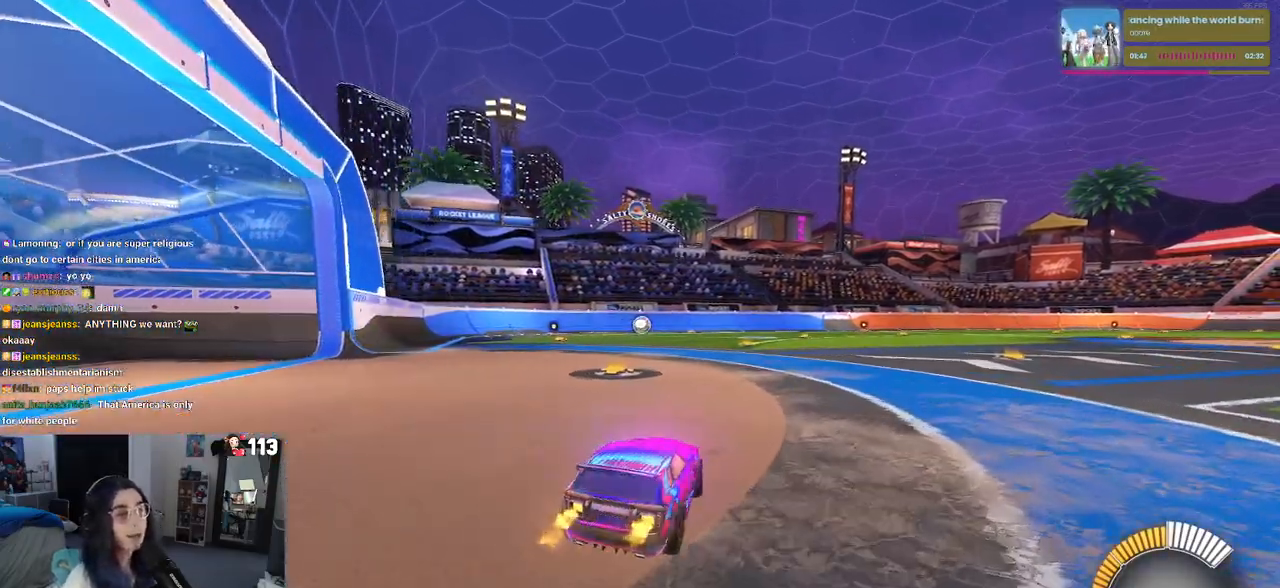
{"buttons": ["SQUARE", "R1", "R2"], "left_stick": "down", "right_stick": "center", "events": [[17, "R1", "down"], [33, "left_stick", "center"], [83, "left_stick", "right"], [150, "CROSS", "down"], [167, "left_stick", "up"], [233, "CROSS", "up"], [300, "CROSS", "down"], [333, "left_stick", "down"], [367, "SQUARE", "down"], [383, "CROSS", "up"]]}
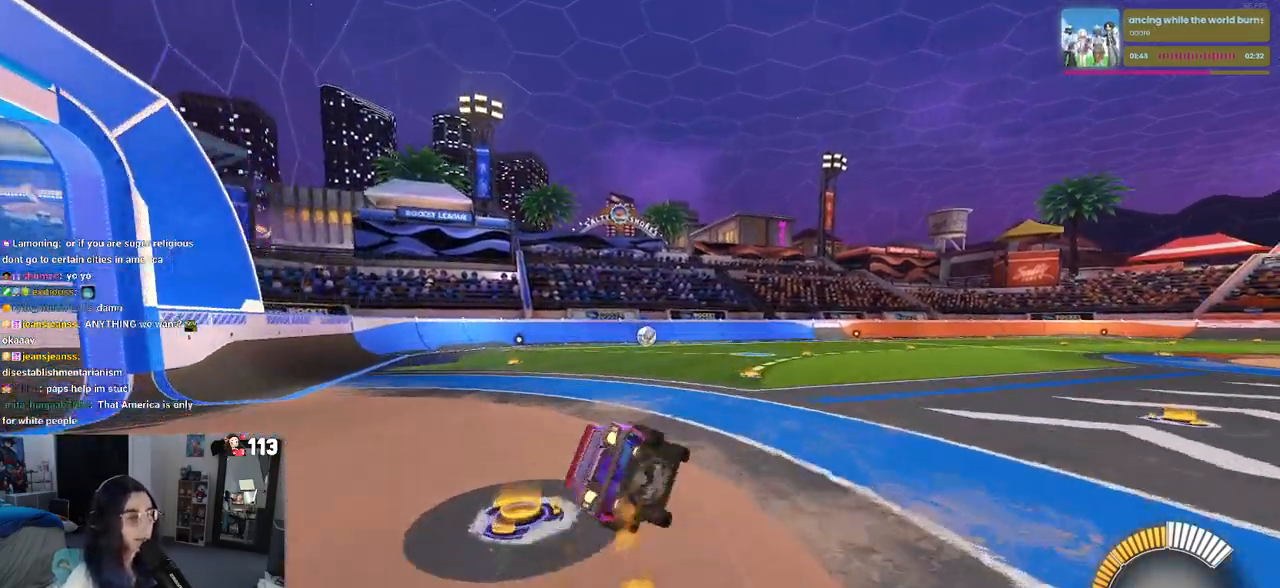
{"buttons": ["SQUARE", "R1", "R2"], "left_stick": "down-left", "right_stick": "center", "events": [[117, "left_stick", "down-left"]]}